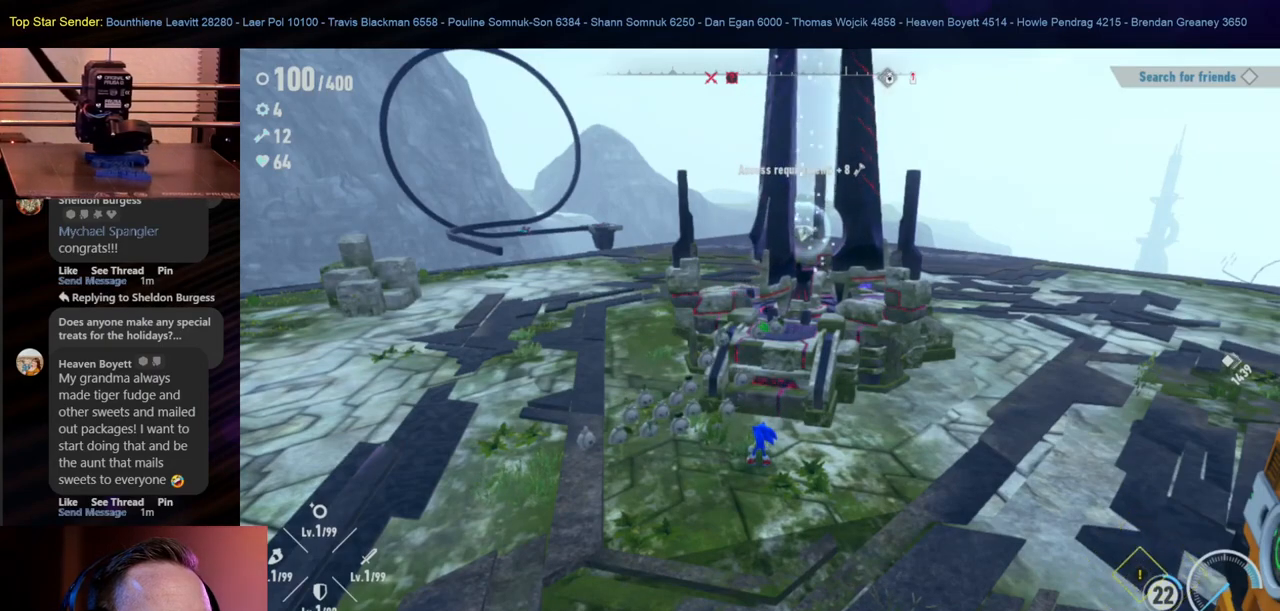
Gameplay with a controller (Nintendo layout); each line is a JSON object with the inputs held at the frame after it. "events" lists button and stick changes between this image and that frame as [ms after this image, input, new state], when the widget could be followed in between. Not read: L1 L2 L3 R2 R3.
{"buttons": [], "left_stick": "up", "right_stick": "center", "events": [[83, "left_stick", "up-left"], [267, "left_stick", "up"]]}
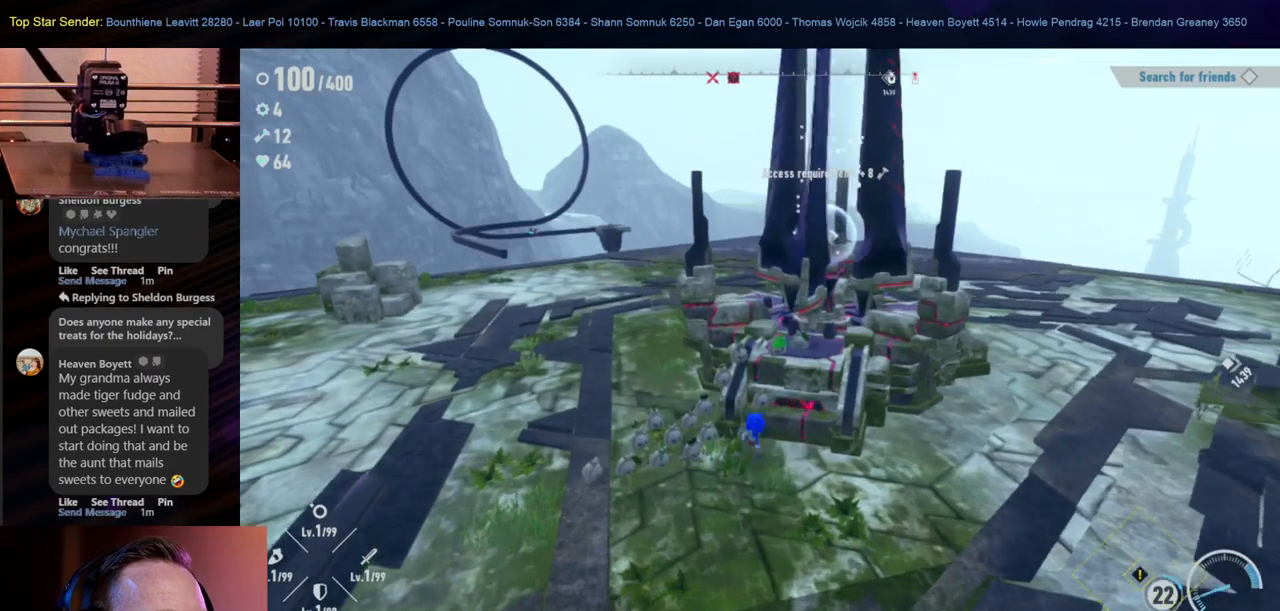
{"buttons": [], "left_stick": "center", "right_stick": "right", "events": [[17, "left_stick", "up-right"], [200, "right_stick", "down-right"], [283, "left_stick", "center"], [350, "left_stick", "up-left"], [367, "right_stick", "right"], [467, "left_stick", "center"]]}
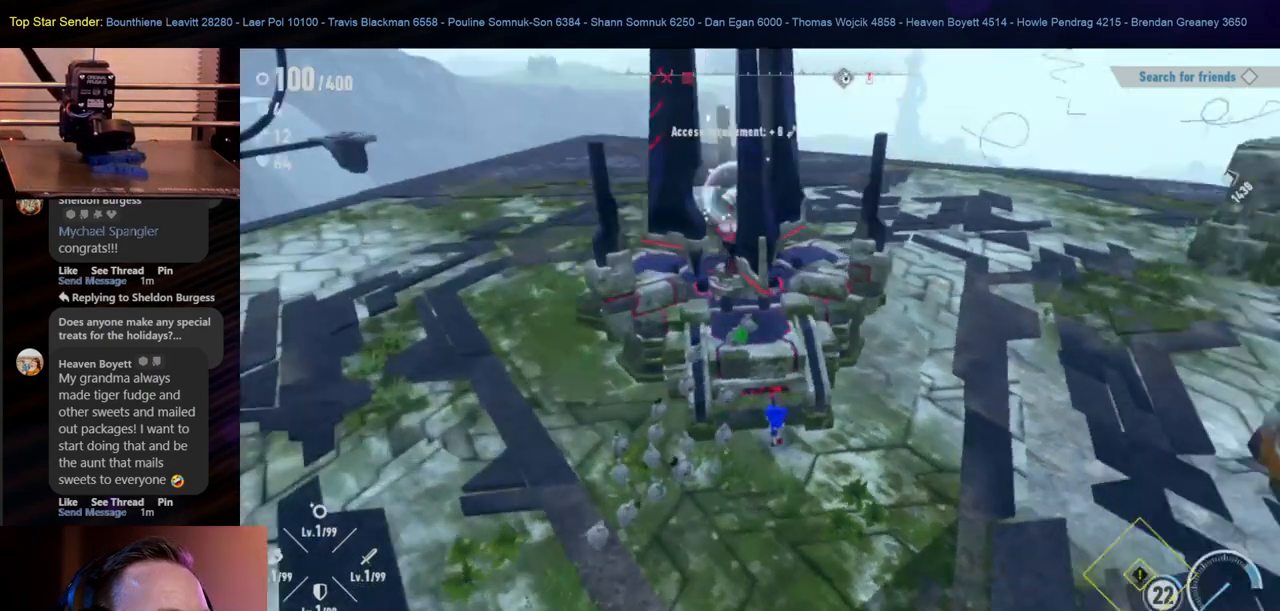
{"buttons": [], "left_stick": "up-left", "right_stick": "center", "events": [[50, "right_stick", "center"], [117, "left_stick", "up-left"]]}
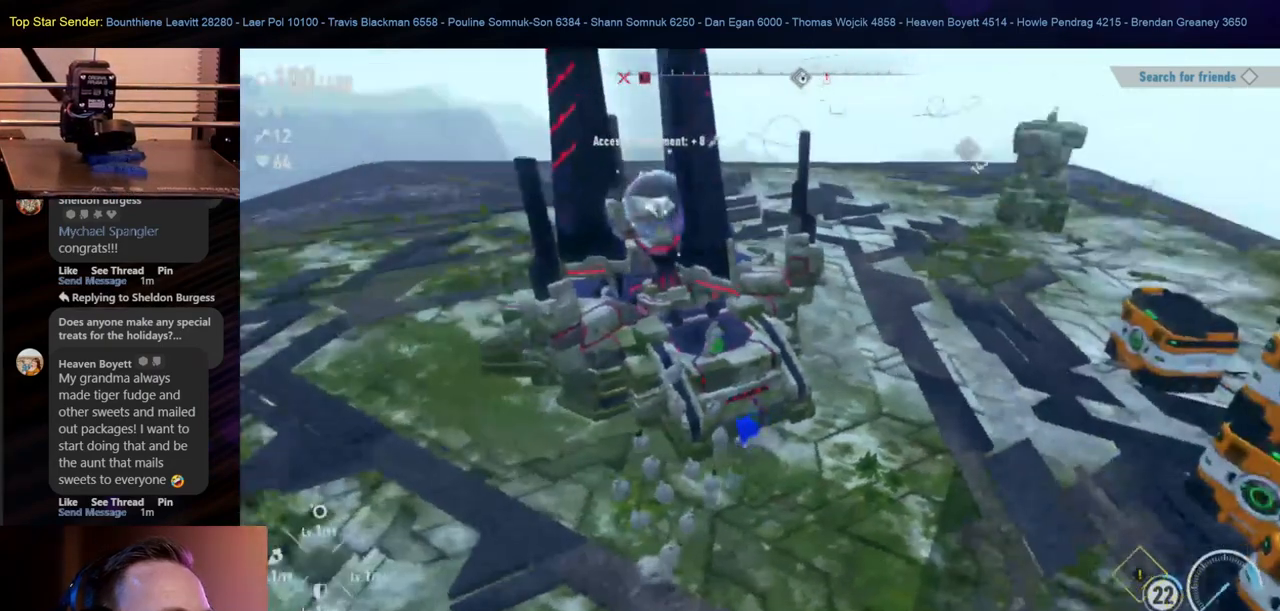
{"buttons": [], "left_stick": "left", "right_stick": "center", "events": [[167, "left_stick", "left"]]}
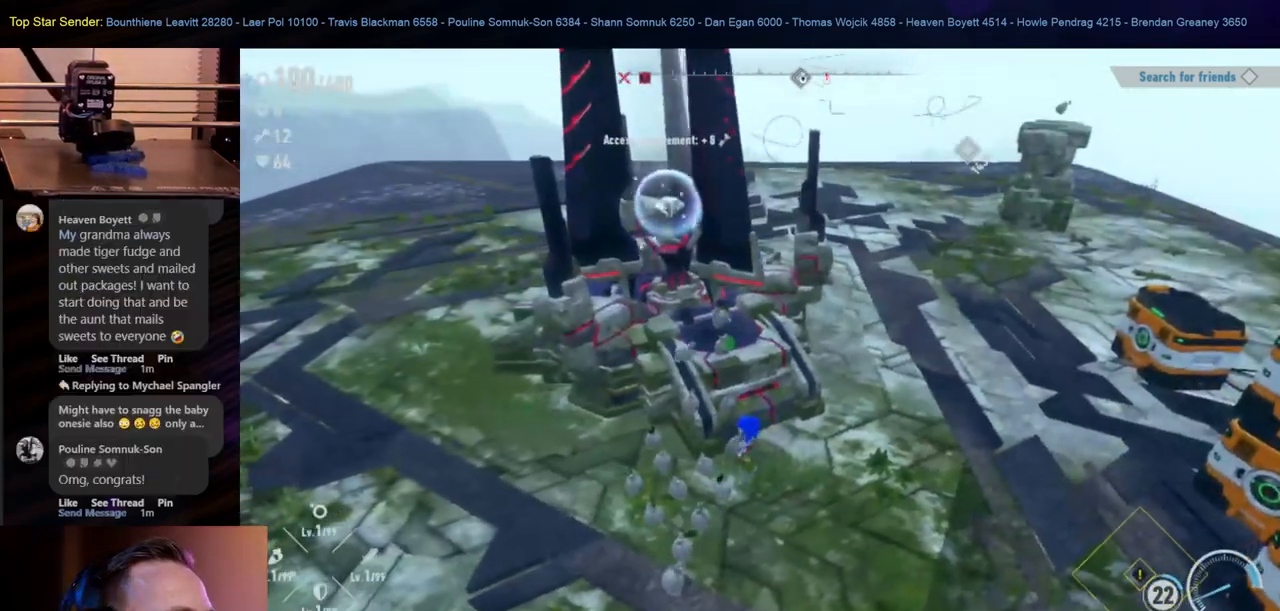
{"buttons": [], "left_stick": "up", "right_stick": "center", "events": [[450, "left_stick", "up"]]}
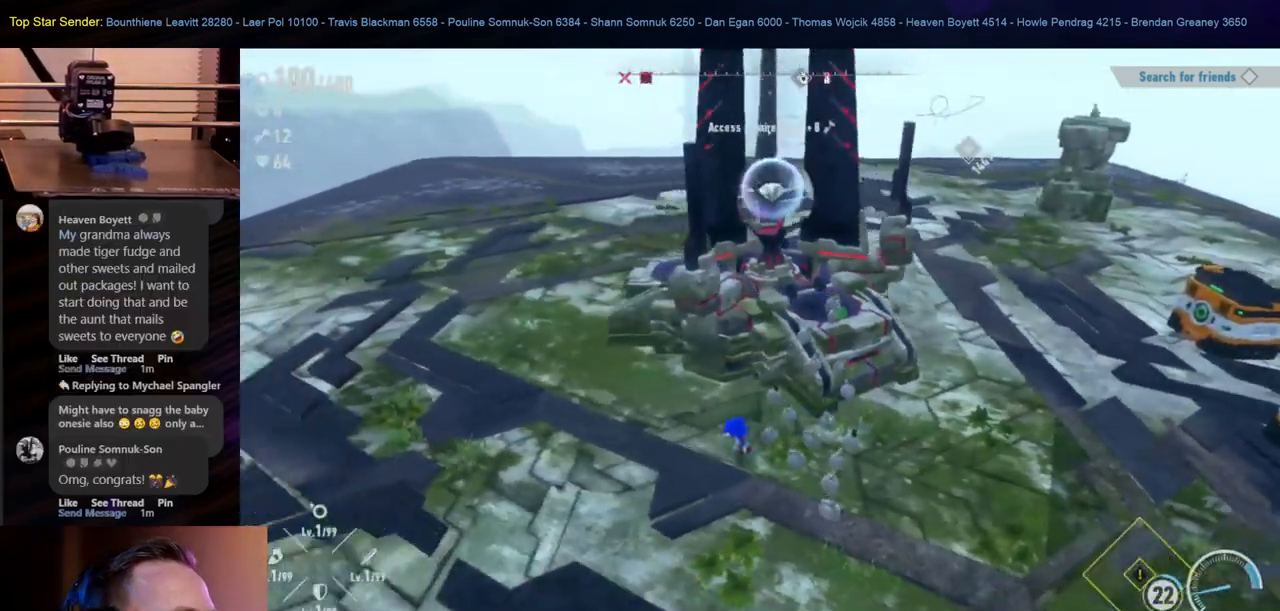
{"buttons": [], "left_stick": "up", "right_stick": "center", "events": [[100, "B", "down"], [400, "B", "up"]]}
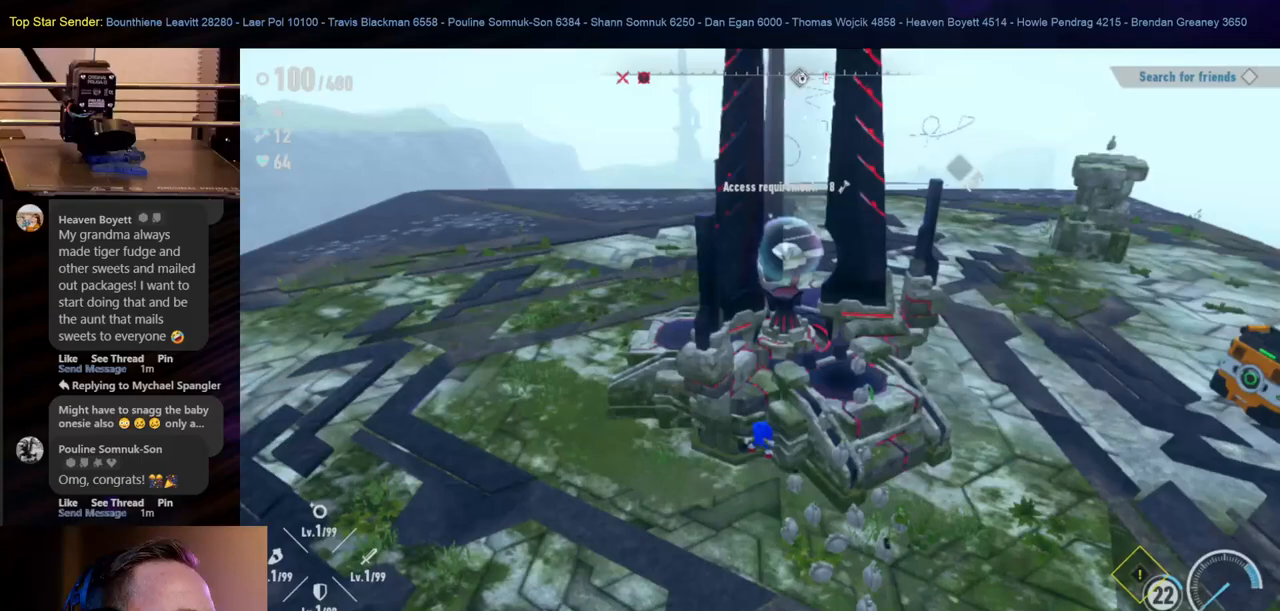
{"buttons": [], "left_stick": "down-left", "right_stick": "right", "events": [[267, "left_stick", "right"], [383, "left_stick", "down-left"], [417, "right_stick", "right"]]}
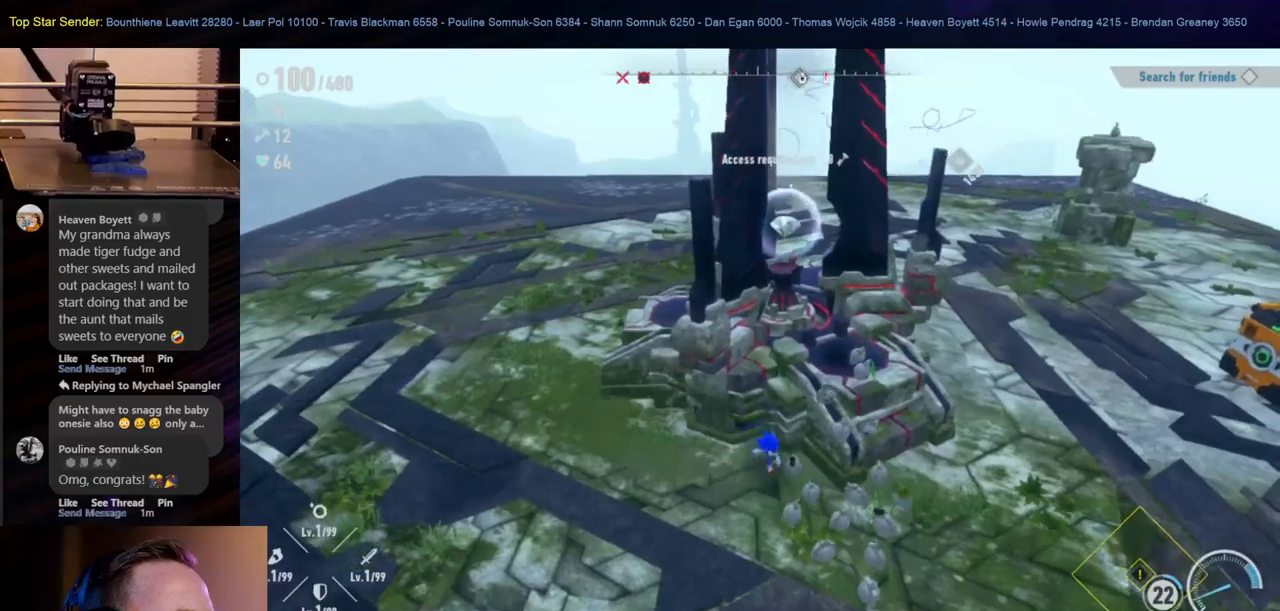
{"buttons": [], "left_stick": "down-left", "right_stick": "center", "events": [[200, "right_stick", "center"]]}
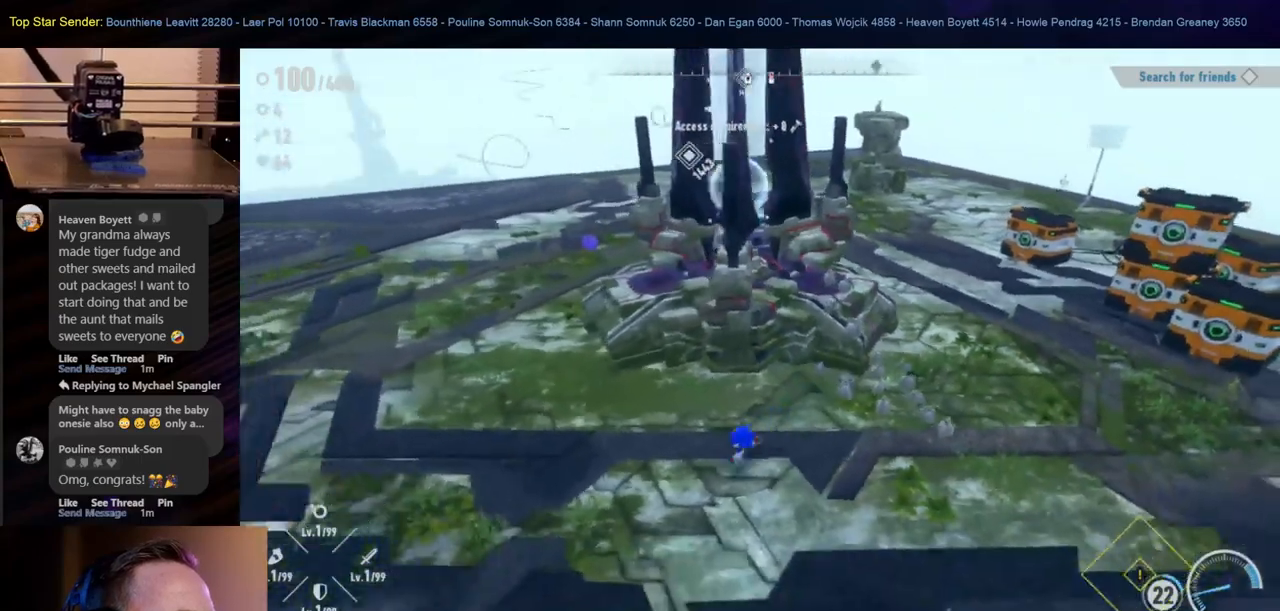
{"buttons": [], "left_stick": "up-left", "right_stick": "center", "events": [[67, "right_stick", "right"], [117, "left_stick", "left"], [333, "left_stick", "up-left"], [350, "right_stick", "center"]]}
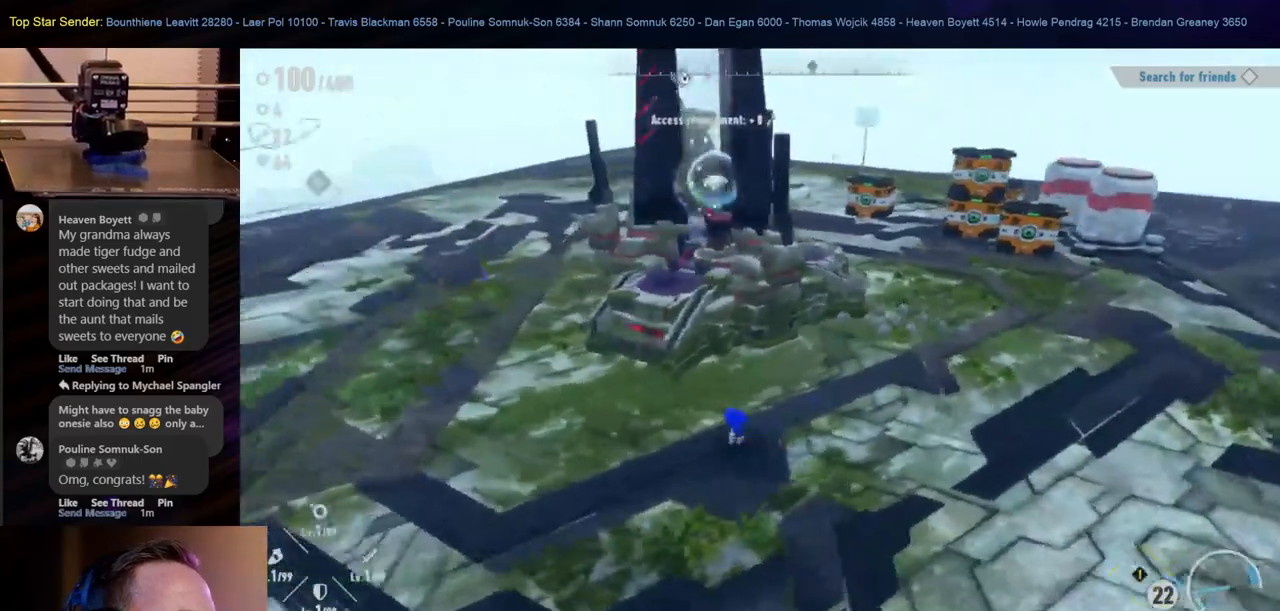
{"buttons": [], "left_stick": "up", "right_stick": "center", "events": [[117, "B", "down"], [200, "B", "up"], [350, "left_stick", "up"]]}
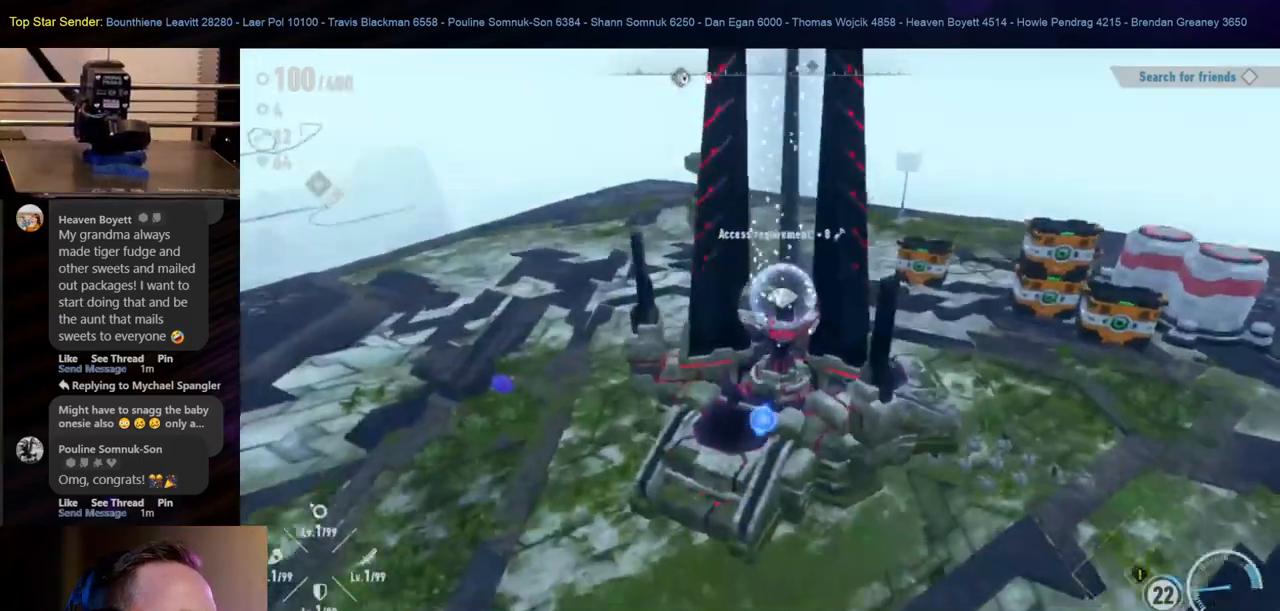
{"buttons": [], "left_stick": "center", "right_stick": "right", "events": [[250, "left_stick", "center"], [433, "right_stick", "right"]]}
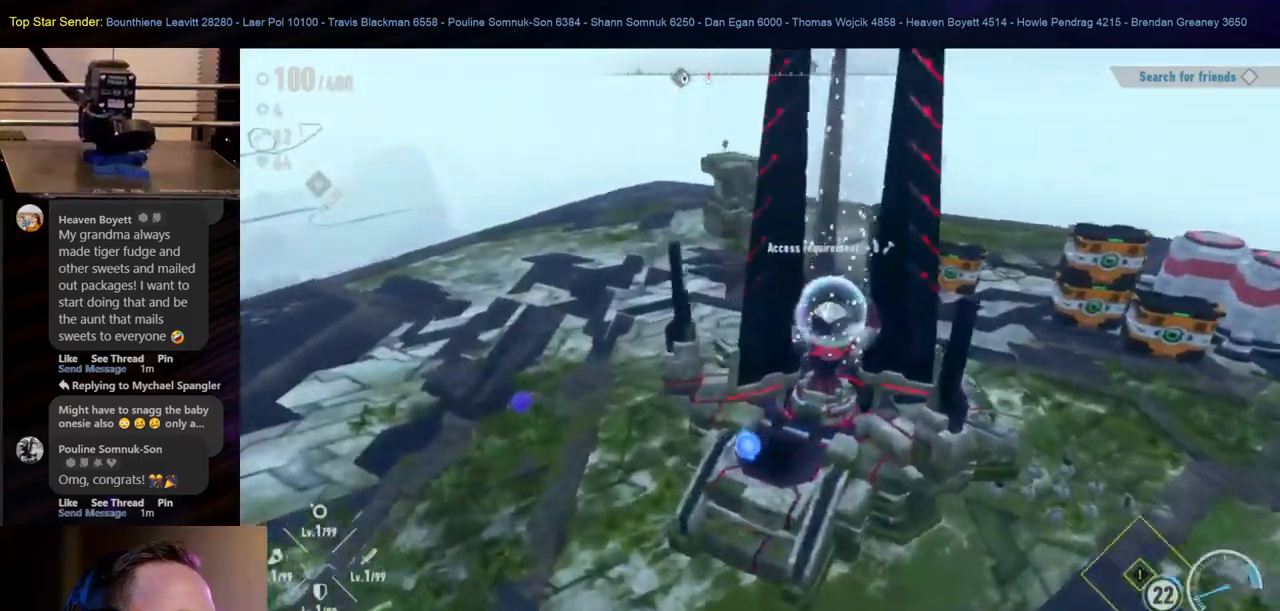
{"buttons": [], "left_stick": "center", "right_stick": "right", "events": [[33, "left_stick", "up"], [150, "right_stick", "center"], [200, "left_stick", "center"], [467, "right_stick", "right"]]}
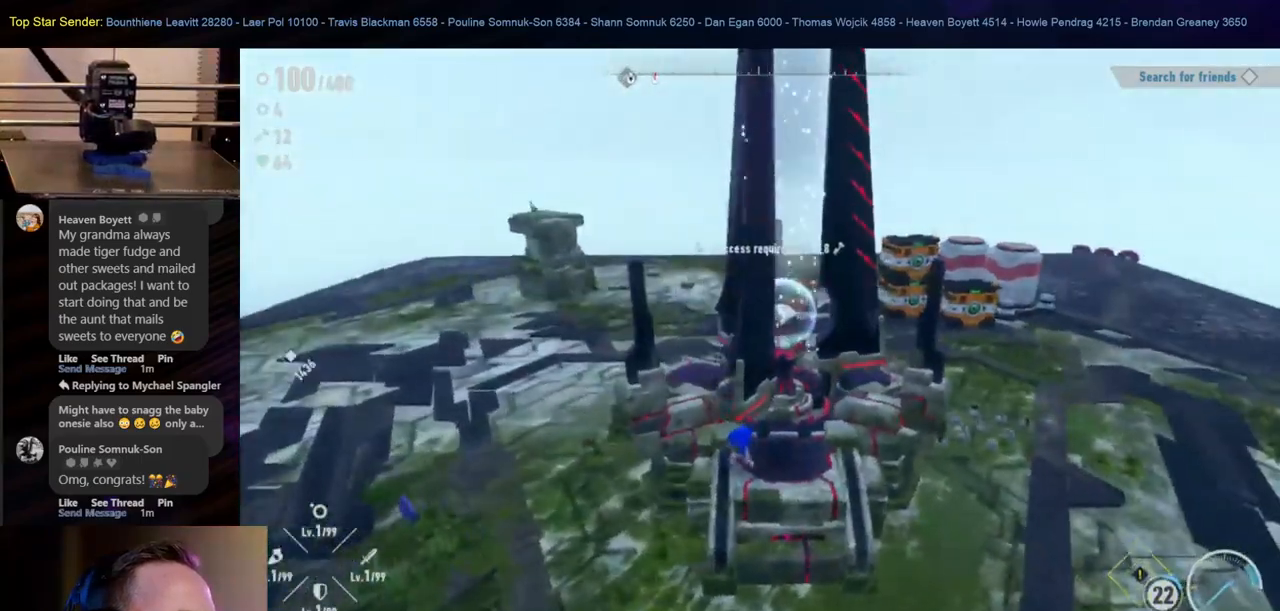
{"buttons": [], "left_stick": "down-left", "right_stick": "right", "events": [[267, "left_stick", "left"], [317, "right_stick", "center"], [450, "left_stick", "down-left"], [483, "right_stick", "right"]]}
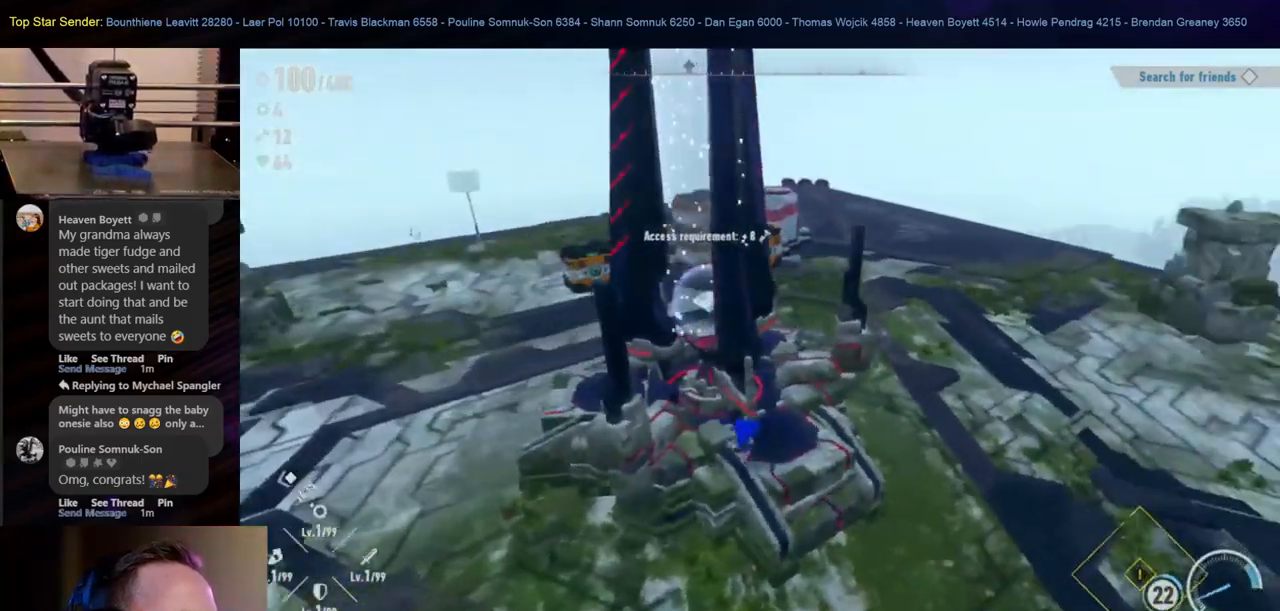
{"buttons": [], "left_stick": "down-left", "right_stick": "right", "events": [[350, "right_stick", "center"], [500, "right_stick", "right"]]}
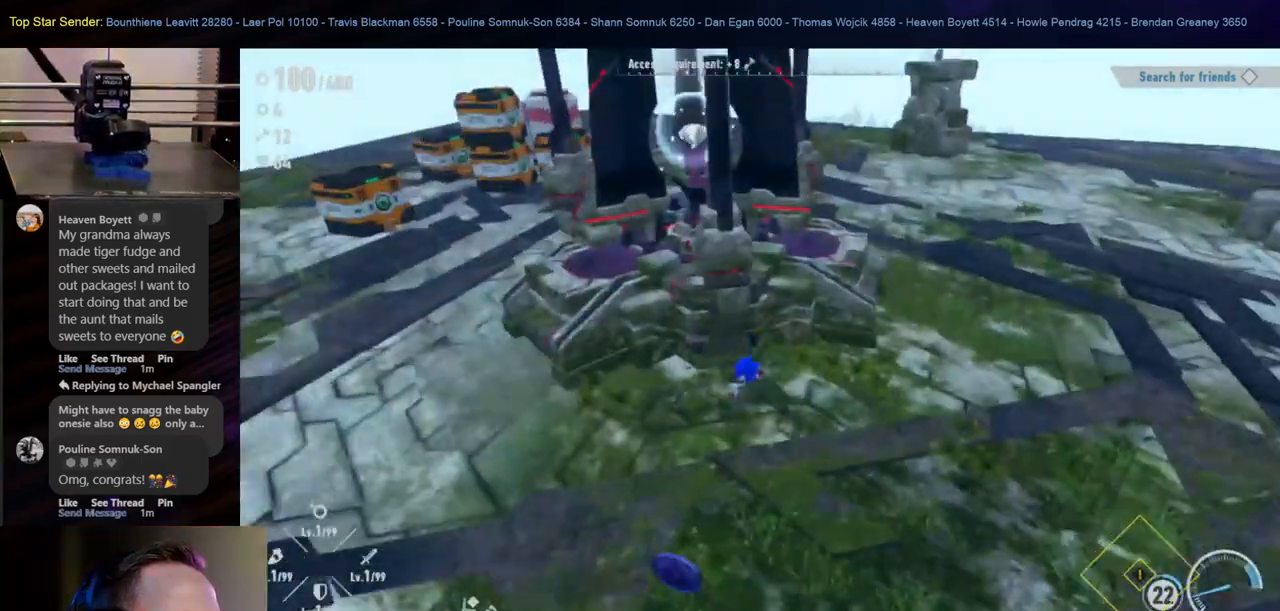
{"buttons": ["R1"], "left_stick": "down-left", "right_stick": "up", "events": [[67, "right_stick", "up-right"], [350, "right_stick", "center"], [467, "R1", "down"], [500, "right_stick", "up"]]}
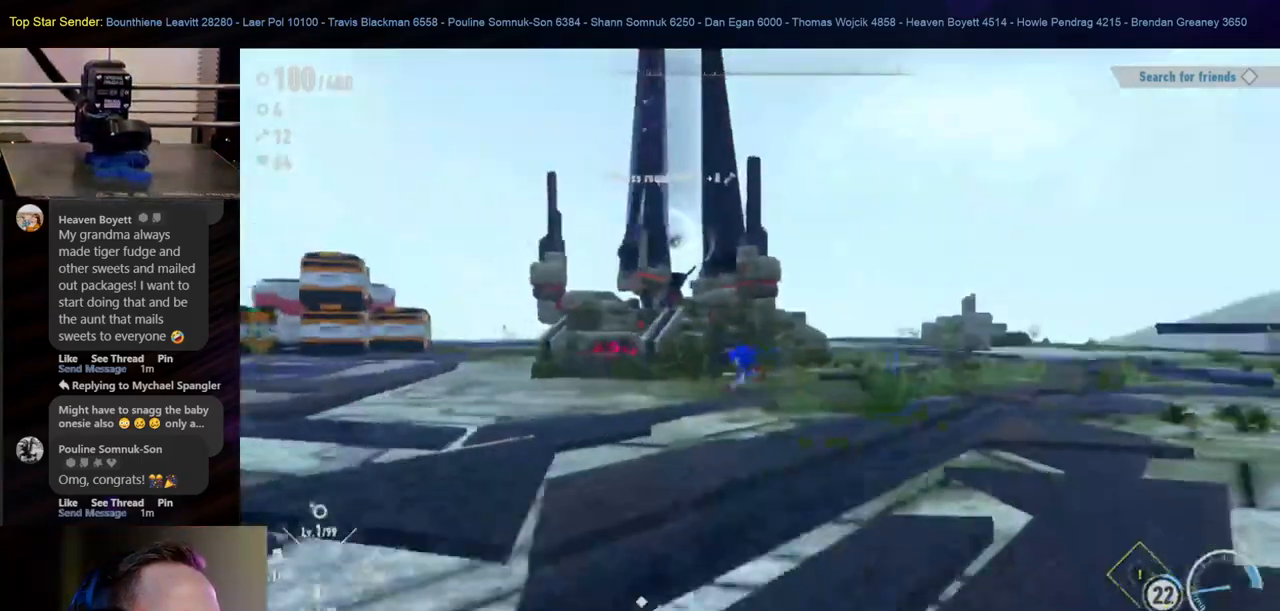
{"buttons": [], "left_stick": "left", "right_stick": "center", "events": [[17, "R1", "up"], [50, "right_stick", "up-right"], [100, "left_stick", "left"], [200, "right_stick", "right"], [450, "right_stick", "center"]]}
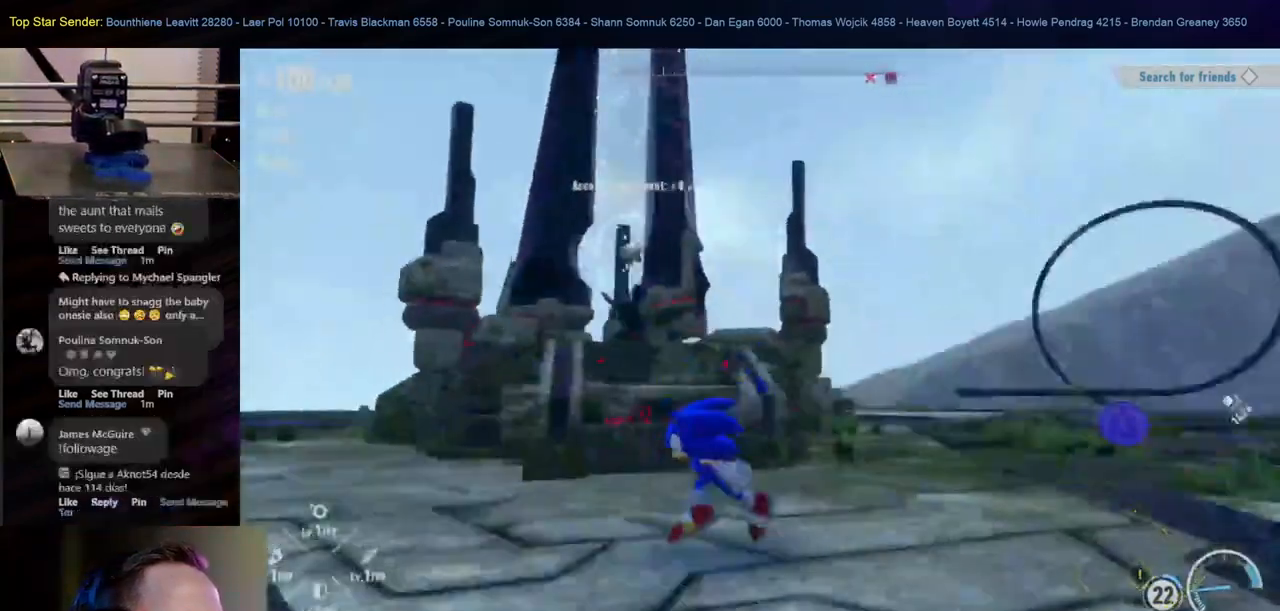
{"buttons": [], "left_stick": "center", "right_stick": "center", "events": [[250, "left_stick", "up-left"], [417, "left_stick", "center"]]}
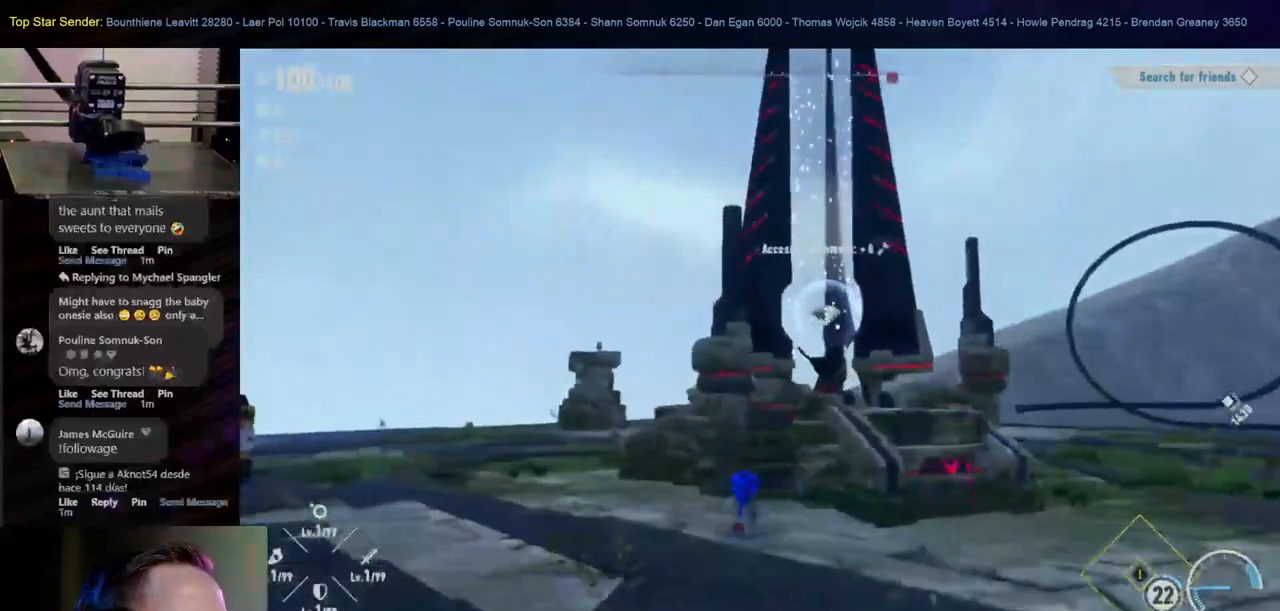
{"buttons": [], "left_stick": "center", "right_stick": "center", "events": []}
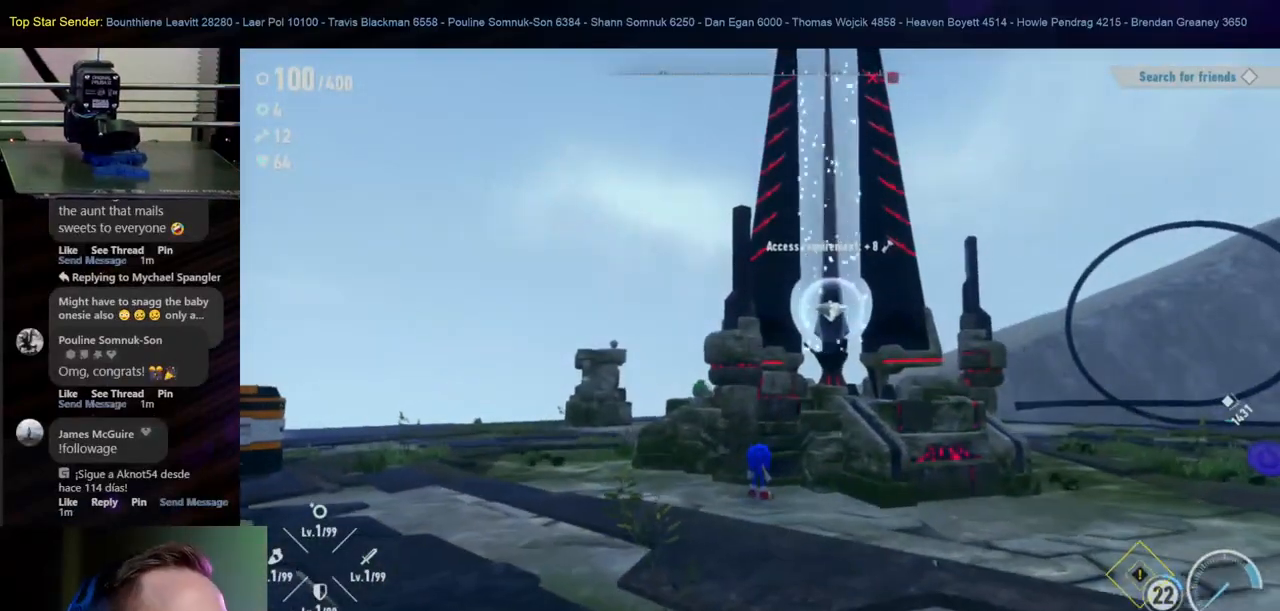
{"buttons": [], "left_stick": "center", "right_stick": "center", "events": [[33, "left_stick", "up-right"], [250, "left_stick", "center"]]}
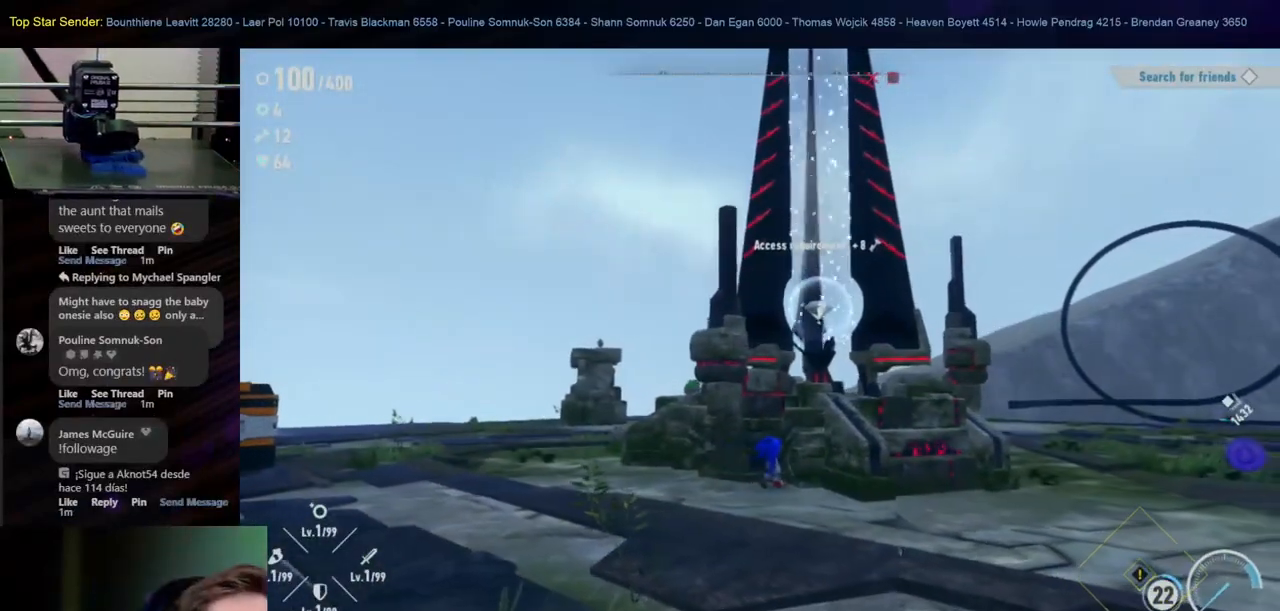
{"buttons": [], "left_stick": "up", "right_stick": "center", "events": [[117, "right_stick", "down-right"], [233, "right_stick", "center"], [467, "left_stick", "up"]]}
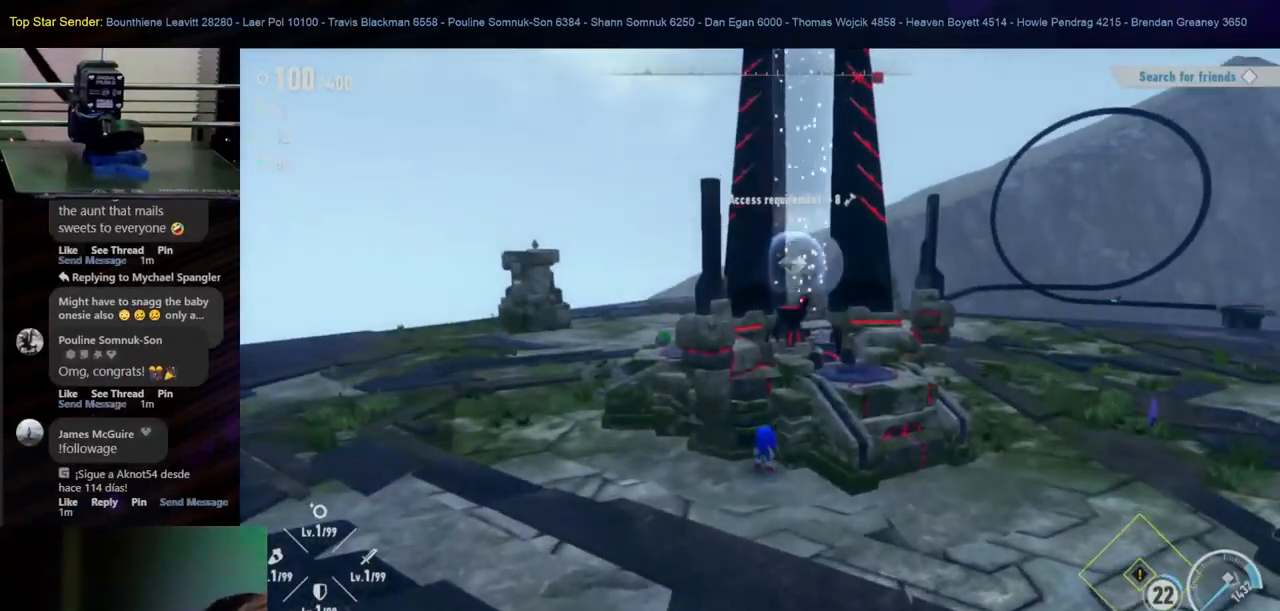
{"buttons": [], "left_stick": "center", "right_stick": "center", "events": [[317, "left_stick", "center"]]}
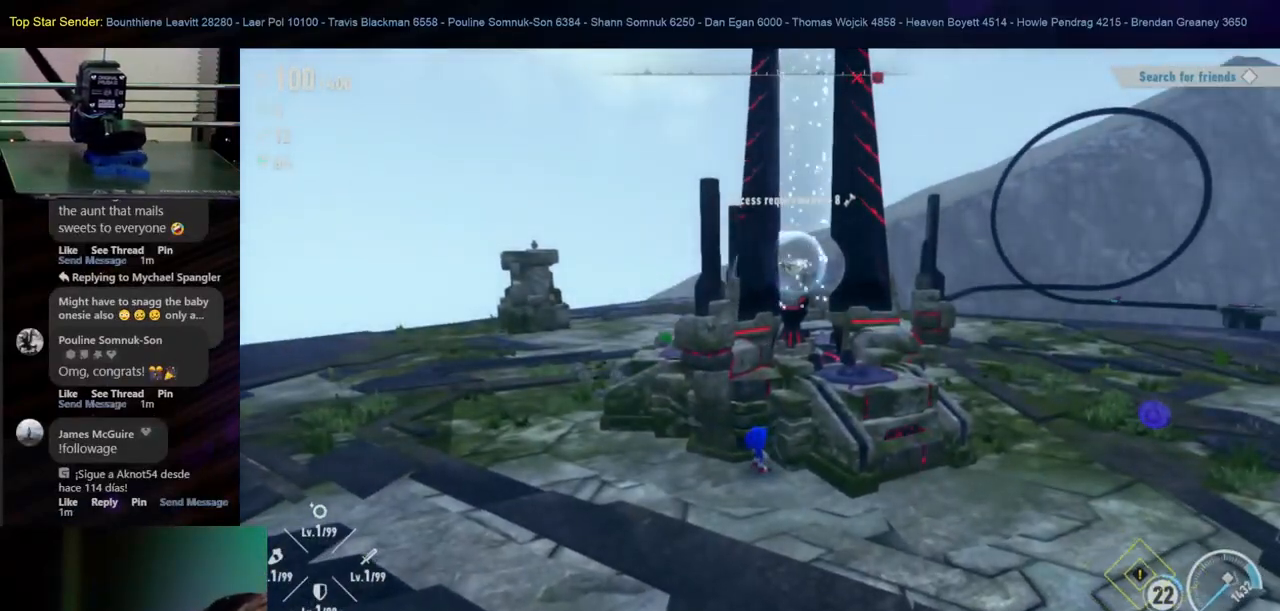
{"buttons": [], "left_stick": "right", "right_stick": "center", "events": [[500, "left_stick", "right"]]}
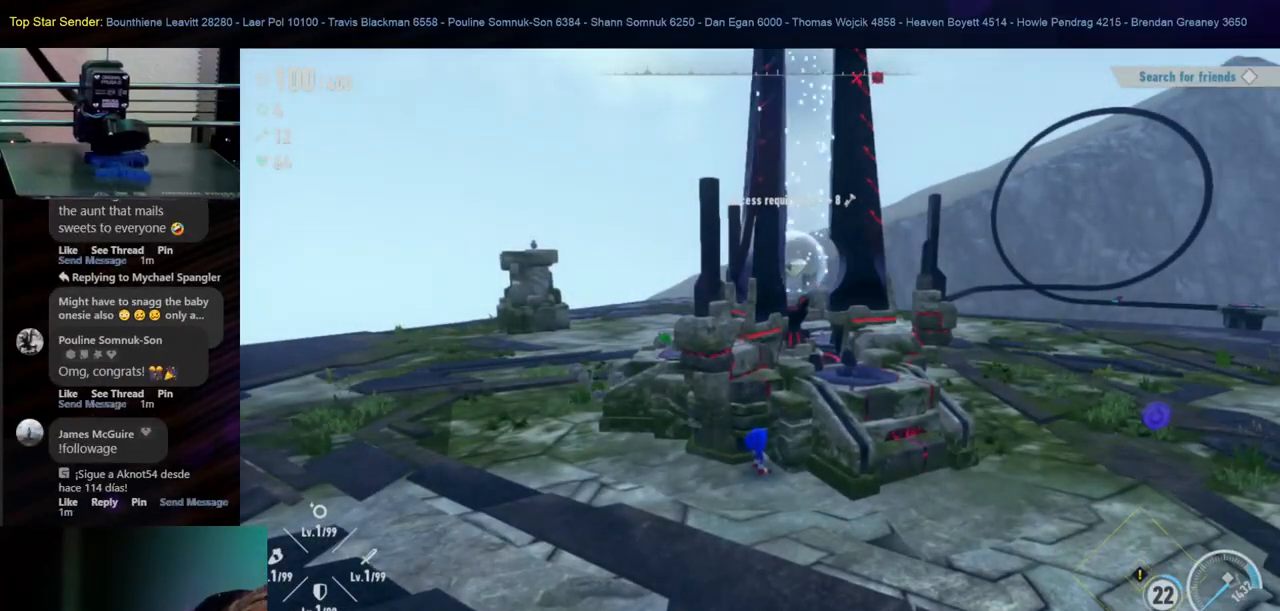
{"buttons": [], "left_stick": "down-left", "right_stick": "center", "events": [[100, "left_stick", "center"], [300, "left_stick", "down-left"]]}
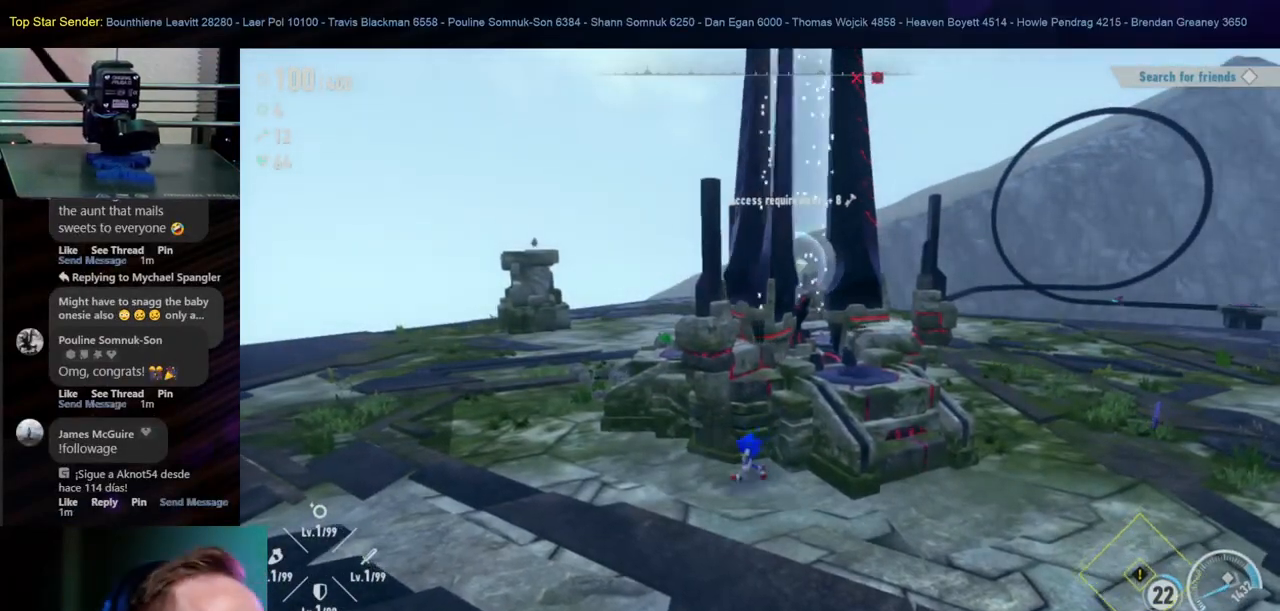
{"buttons": [], "left_stick": "center", "right_stick": "center", "events": [[150, "left_stick", "up-left"], [217, "left_stick", "center"]]}
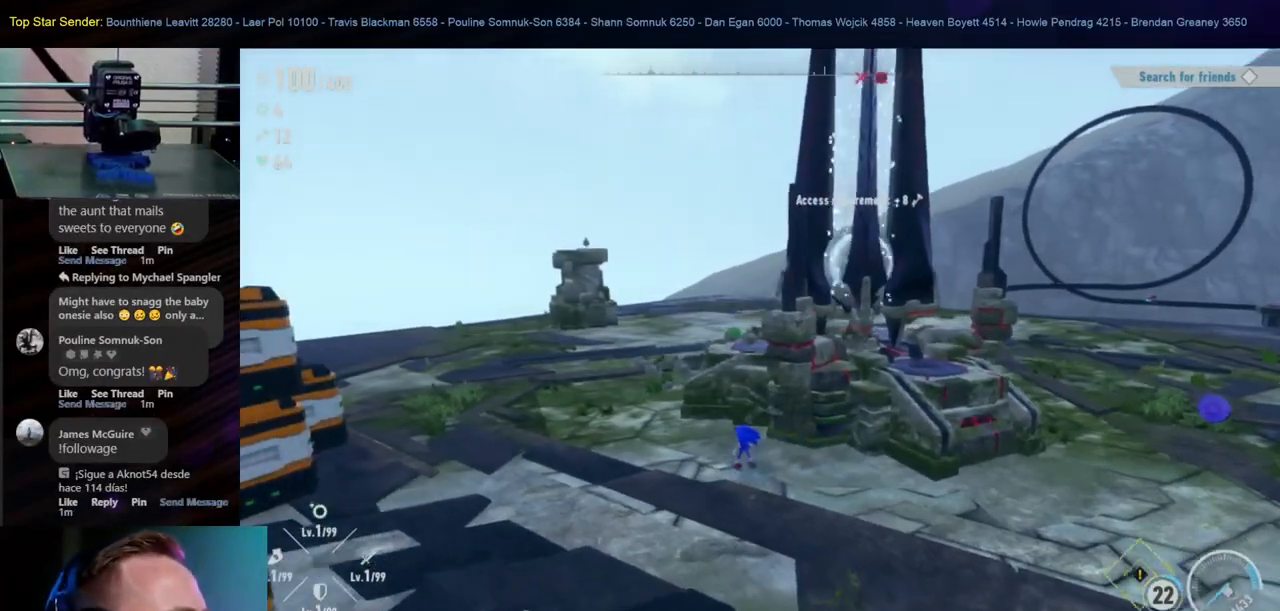
{"buttons": [], "left_stick": "left", "right_stick": "down-right", "events": [[250, "left_stick", "left"], [333, "right_stick", "down-right"]]}
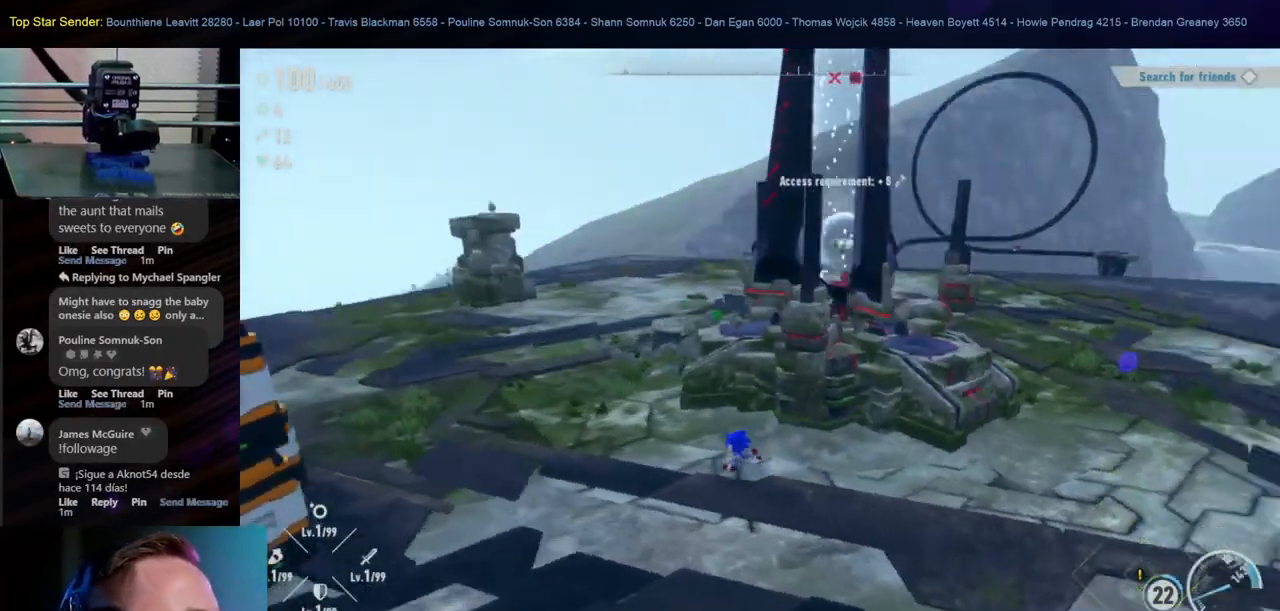
{"buttons": [], "left_stick": "left", "right_stick": "down-right", "events": [[233, "right_stick", "center"], [500, "right_stick", "down-right"]]}
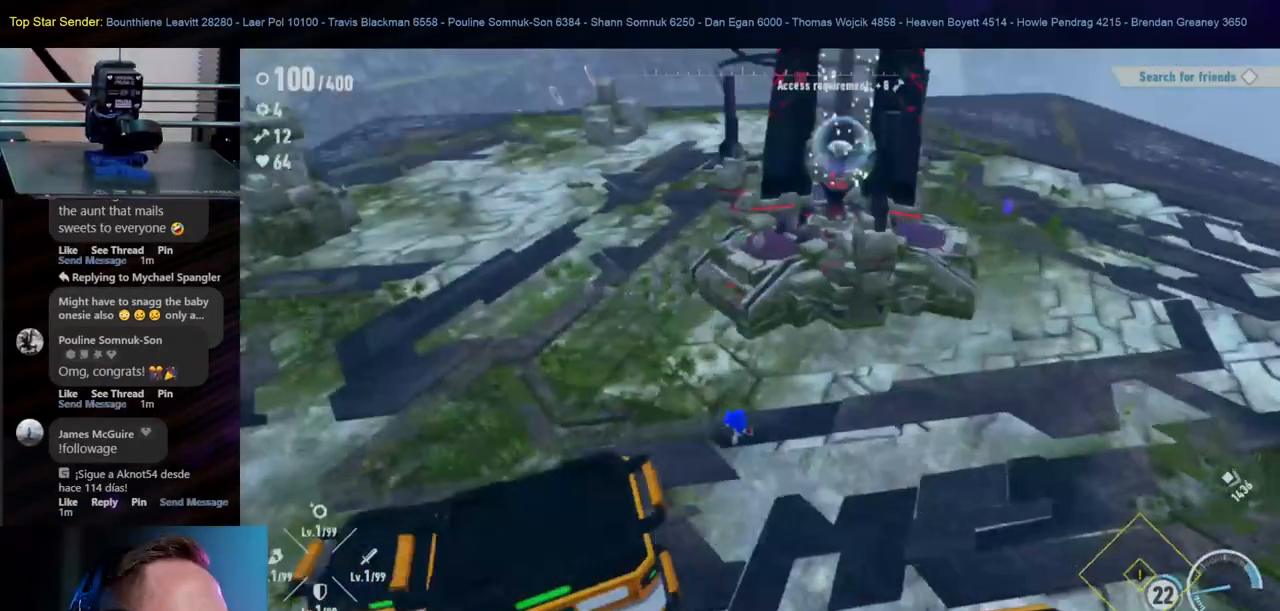
{"buttons": [], "left_stick": "left", "right_stick": "center", "events": [[317, "right_stick", "center"]]}
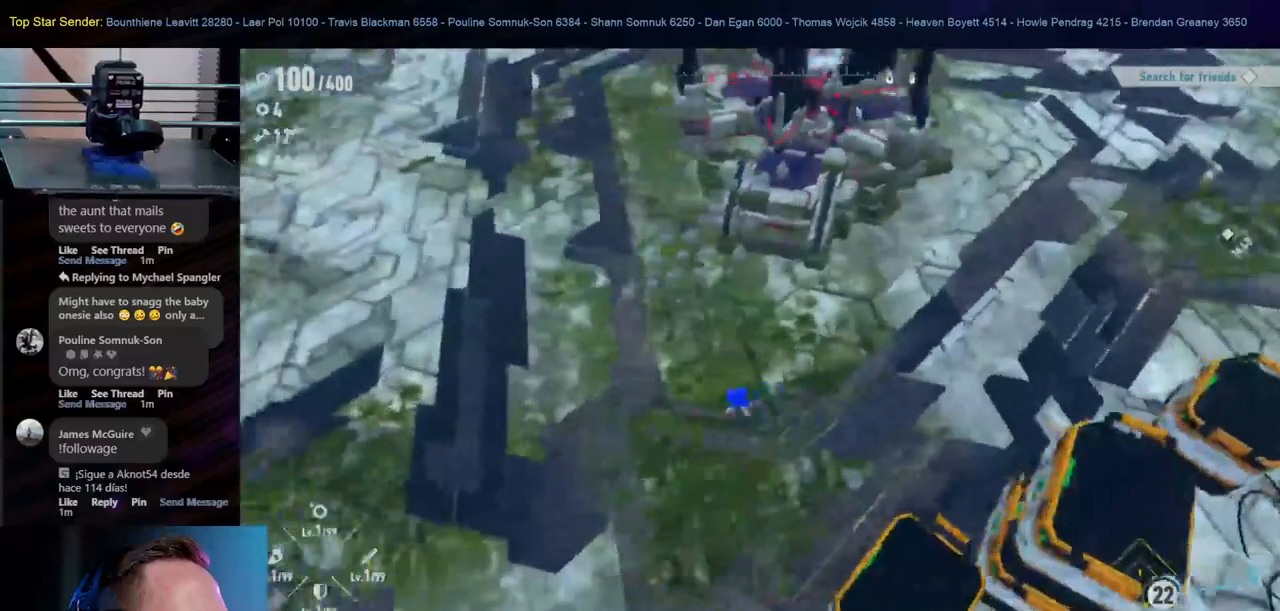
{"buttons": [], "left_stick": "up-left", "right_stick": "up", "events": [[283, "left_stick", "up-left"], [383, "right_stick", "up"]]}